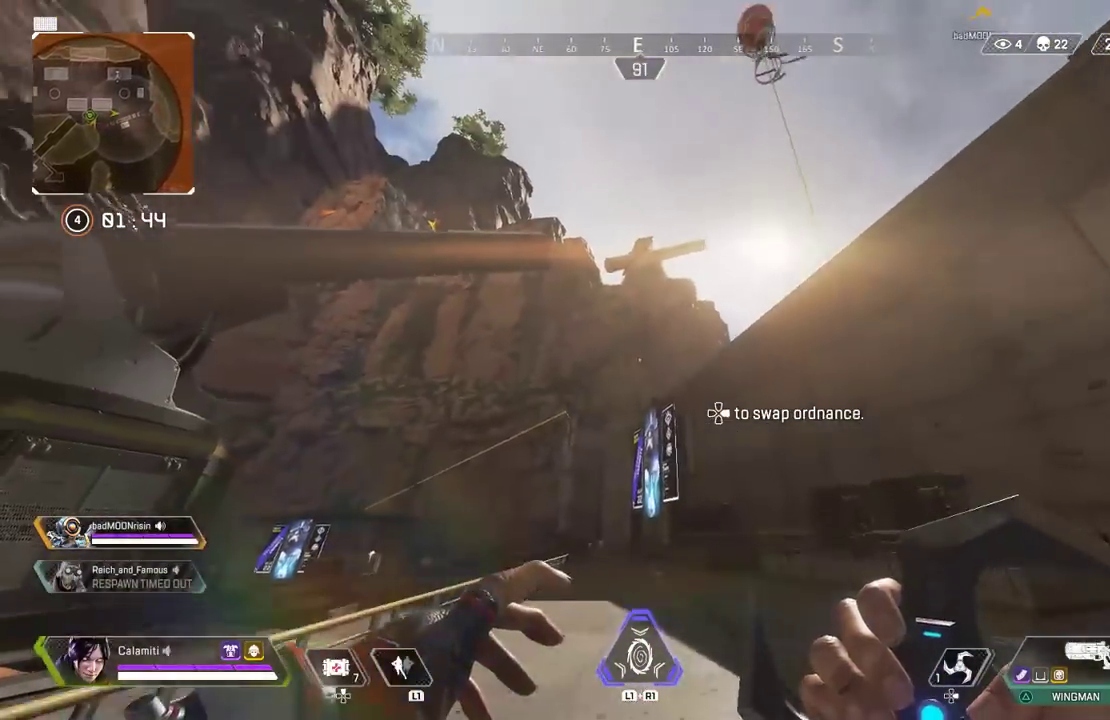
Gameplay with a controller (PlayStation layout); each line is a JSON object with the inputs held at the frame after it. "events" lists button and stick changes between this image and that frame as [ms after this image, input, new state], when the widget could be followed in between.
{"buttons": ["R2"], "left_stick": "up", "right_stick": "center", "events": [[83, "L3", "up"], [250, "R2", "down"]]}
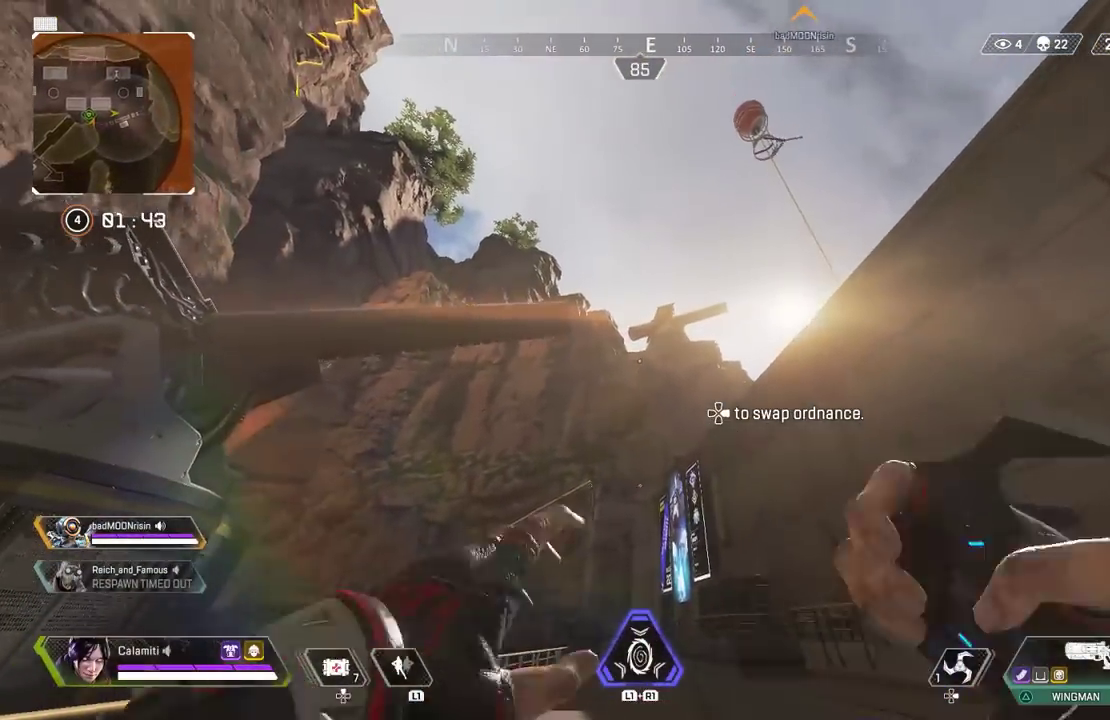
{"buttons": ["R2"], "left_stick": "up-right", "right_stick": "center", "events": [[17, "left_stick", "up-right"]]}
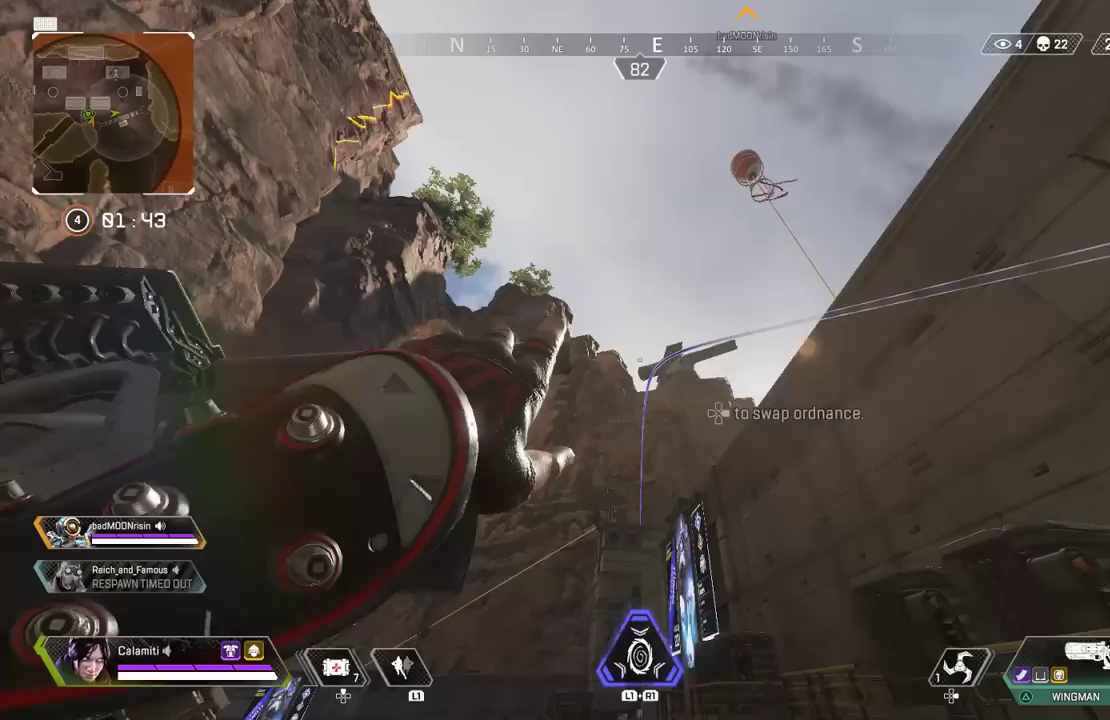
{"buttons": [], "left_stick": "up-right", "right_stick": "center", "events": [[467, "R2", "up"]]}
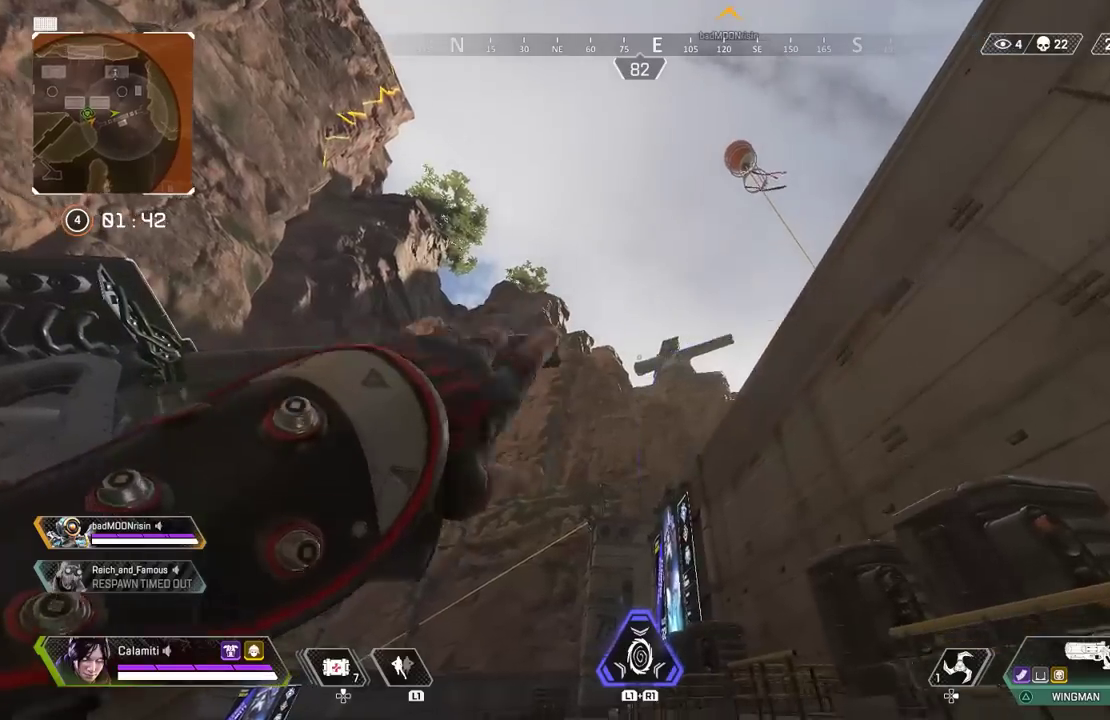
{"buttons": [], "left_stick": "up-right", "right_stick": "down-right", "events": [[67, "left_stick", "center"], [167, "left_stick", "right"], [250, "left_stick", "up-right"], [250, "right_stick", "down-right"], [350, "L3", "down"], [467, "L3", "up"]]}
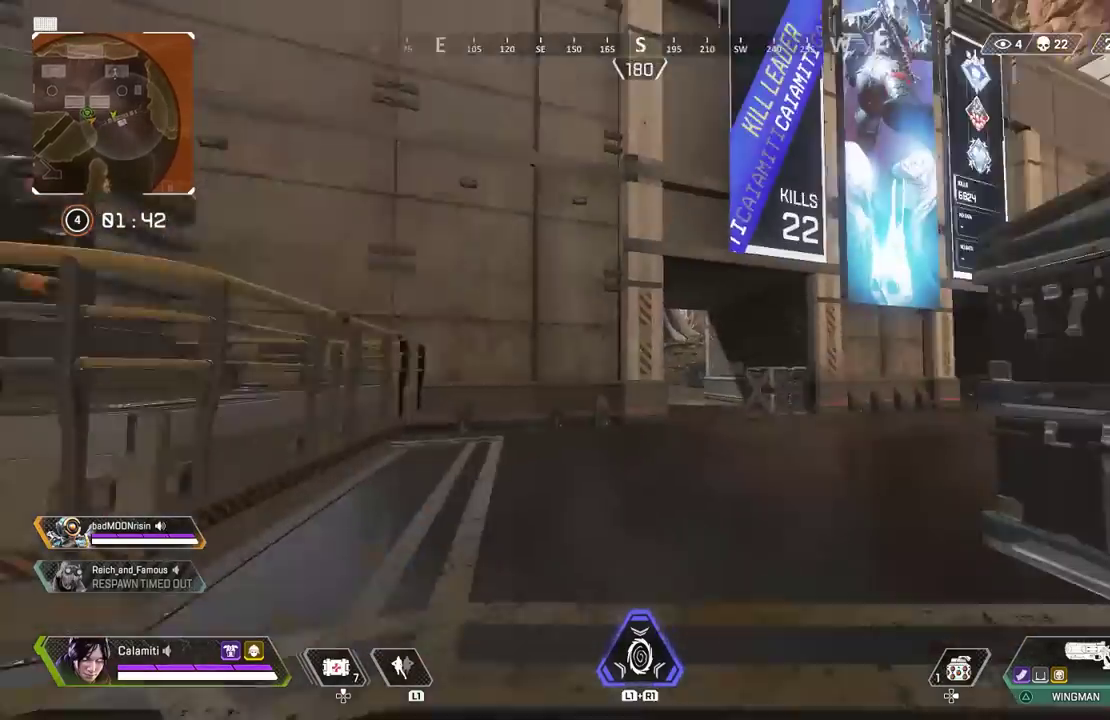
{"buttons": [], "left_stick": "up", "right_stick": "center", "events": [[33, "L3", "down"], [67, "right_stick", "center"], [167, "L3", "up"], [167, "left_stick", "up"]]}
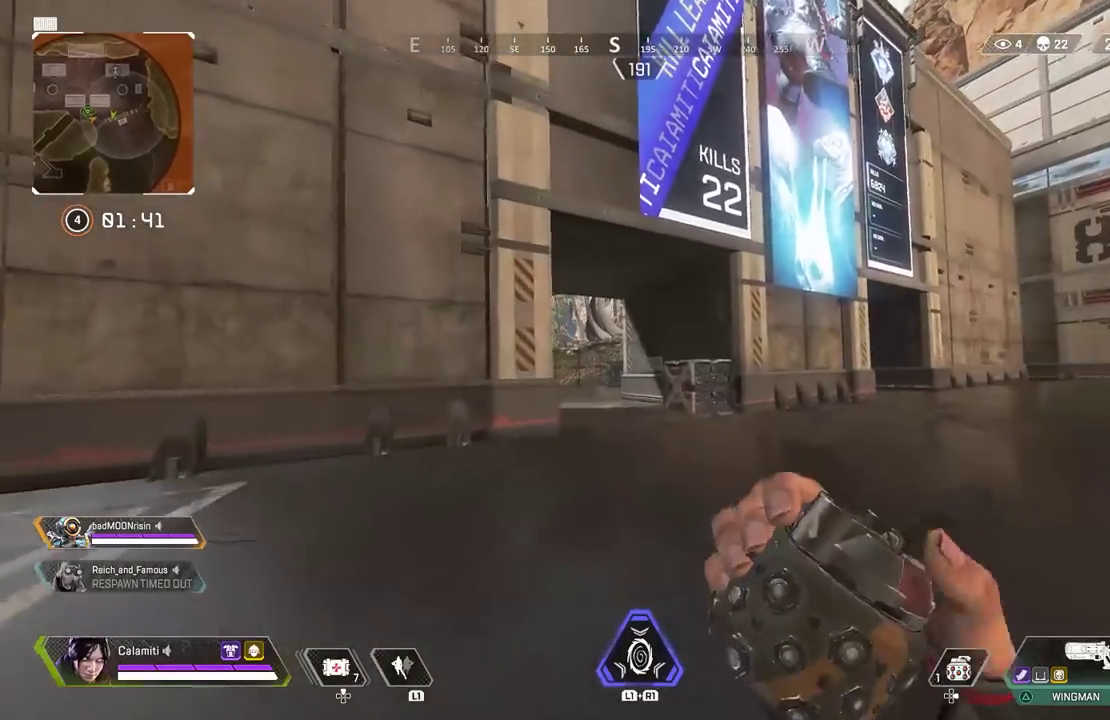
{"buttons": [], "left_stick": "up", "right_stick": "center", "events": [[100, "CIRCLE", "down"], [333, "CIRCLE", "up"], [350, "CROSS", "down"], [483, "CROSS", "up"]]}
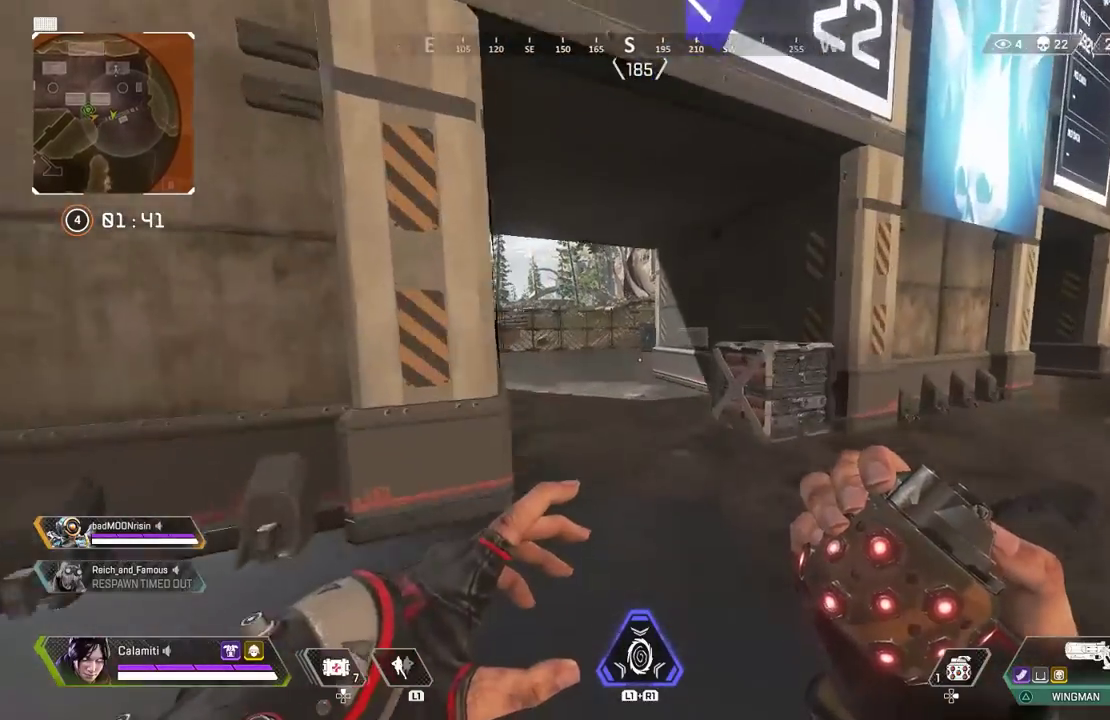
{"buttons": [], "left_stick": "up", "right_stick": "center", "events": [[133, "L3", "down"], [183, "TRIANGLE", "down"], [233, "TRIANGLE", "up"], [250, "L3", "up"], [367, "L3", "down"], [450, "L3", "up"]]}
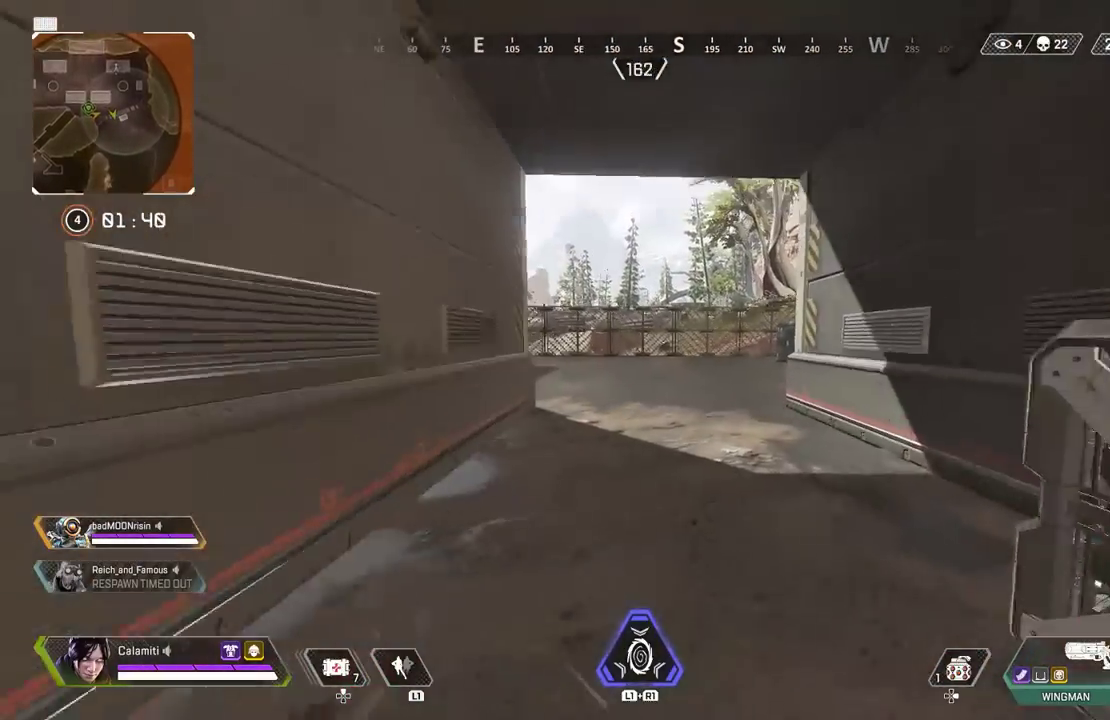
{"buttons": [], "left_stick": "up", "right_stick": "center", "events": [[33, "L3", "down"], [167, "L3", "up"]]}
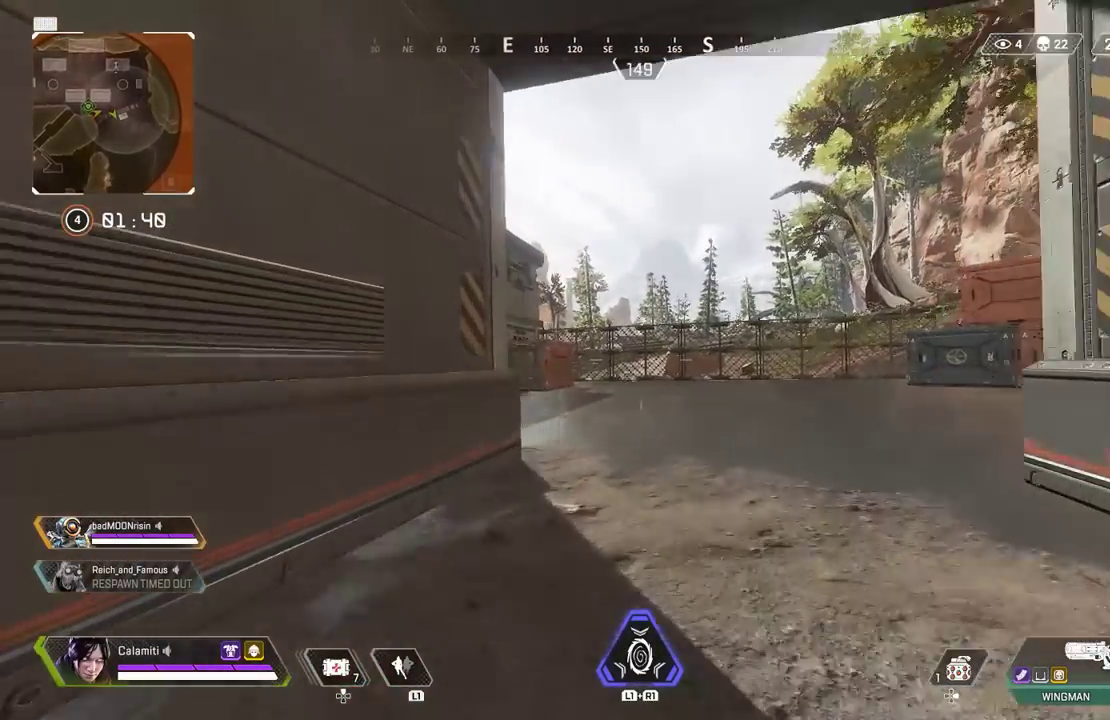
{"buttons": [], "left_stick": "up", "right_stick": "left", "events": [[367, "right_stick", "left"], [400, "DPAD_RIGHT", "down"], [483, "DPAD_RIGHT", "up"]]}
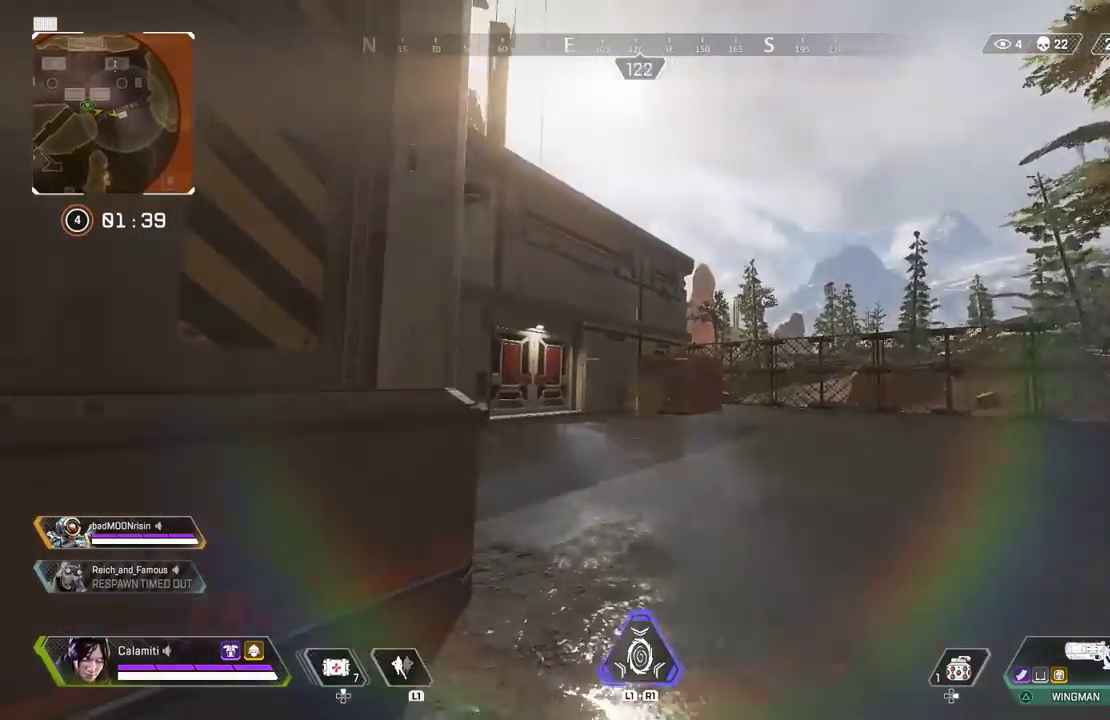
{"buttons": [], "left_stick": "right", "right_stick": "up-left", "events": [[50, "CIRCLE", "down"], [167, "right_stick", "up-left"], [267, "CIRCLE", "up"], [300, "left_stick", "up-right"], [400, "left_stick", "right"], [417, "L3", "down"], [500, "L3", "up"]]}
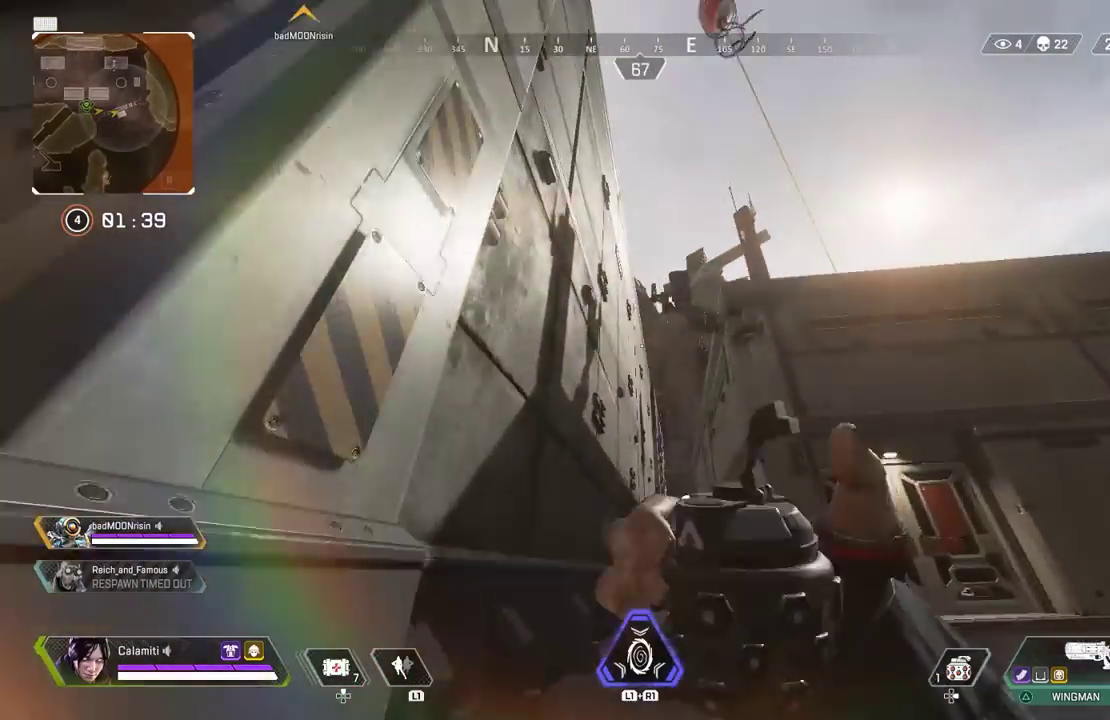
{"buttons": ["R2"], "left_stick": "down-right", "right_stick": "center", "events": [[50, "R2", "down"], [167, "right_stick", "center"], [217, "left_stick", "down-right"], [250, "CROSS", "down"], [300, "CROSS", "up"]]}
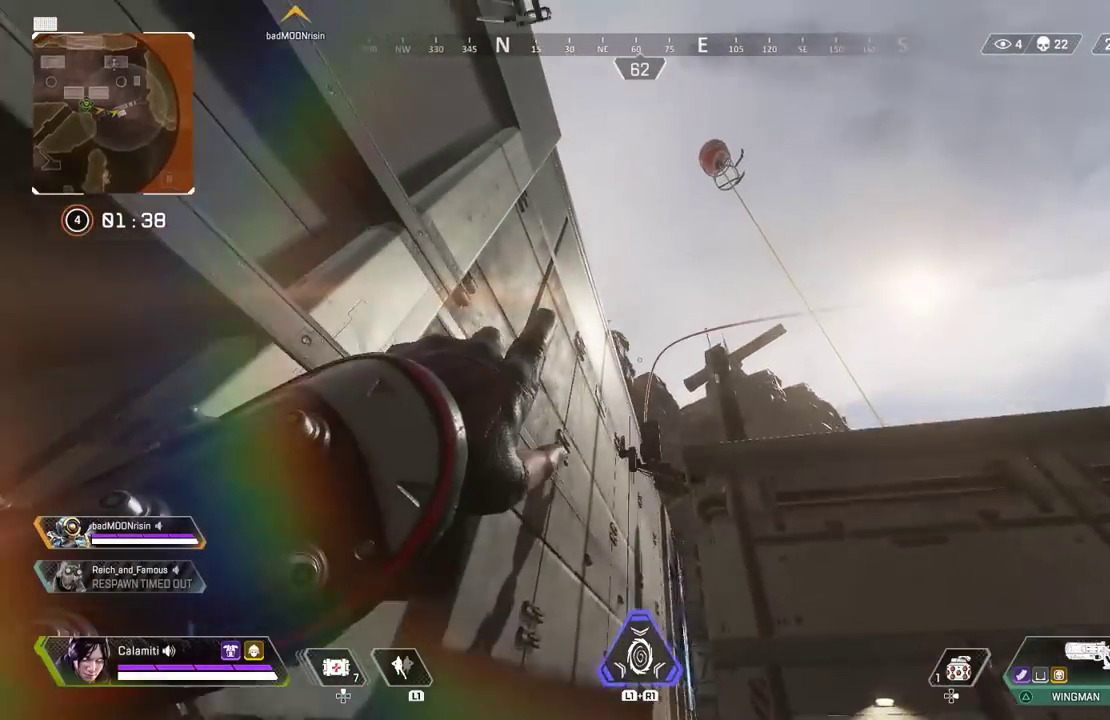
{"buttons": ["R2"], "left_stick": "right", "right_stick": "center", "events": [[250, "left_stick", "right"]]}
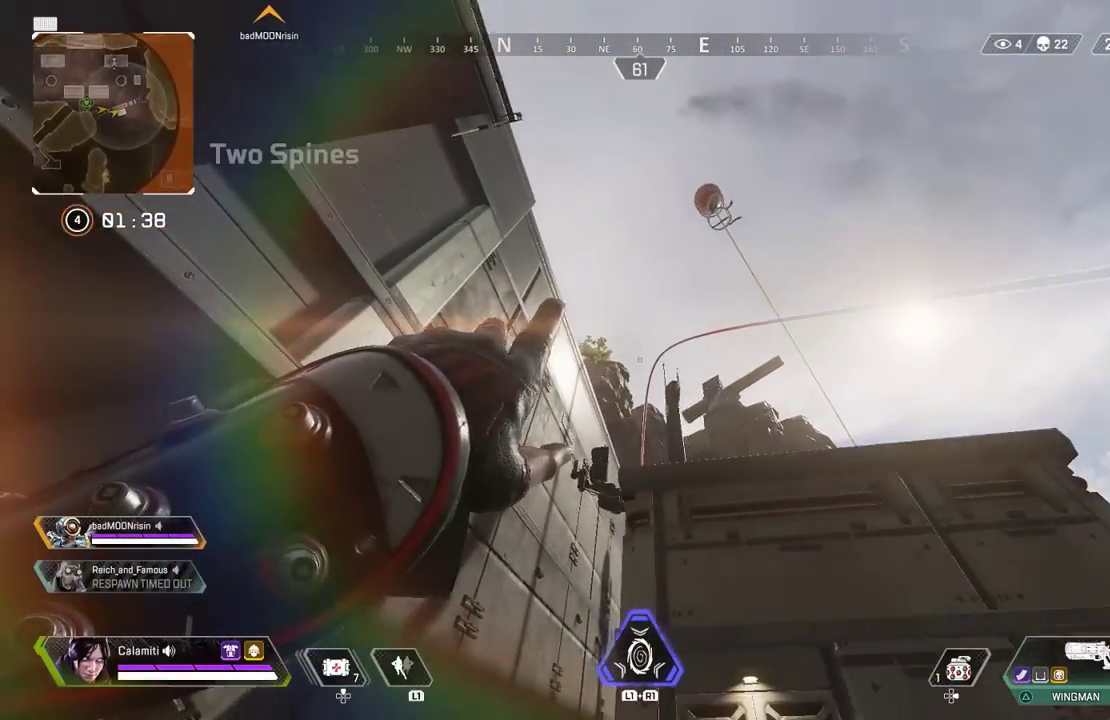
{"buttons": [], "left_stick": "right", "right_stick": "center", "events": [[367, "R2", "up"]]}
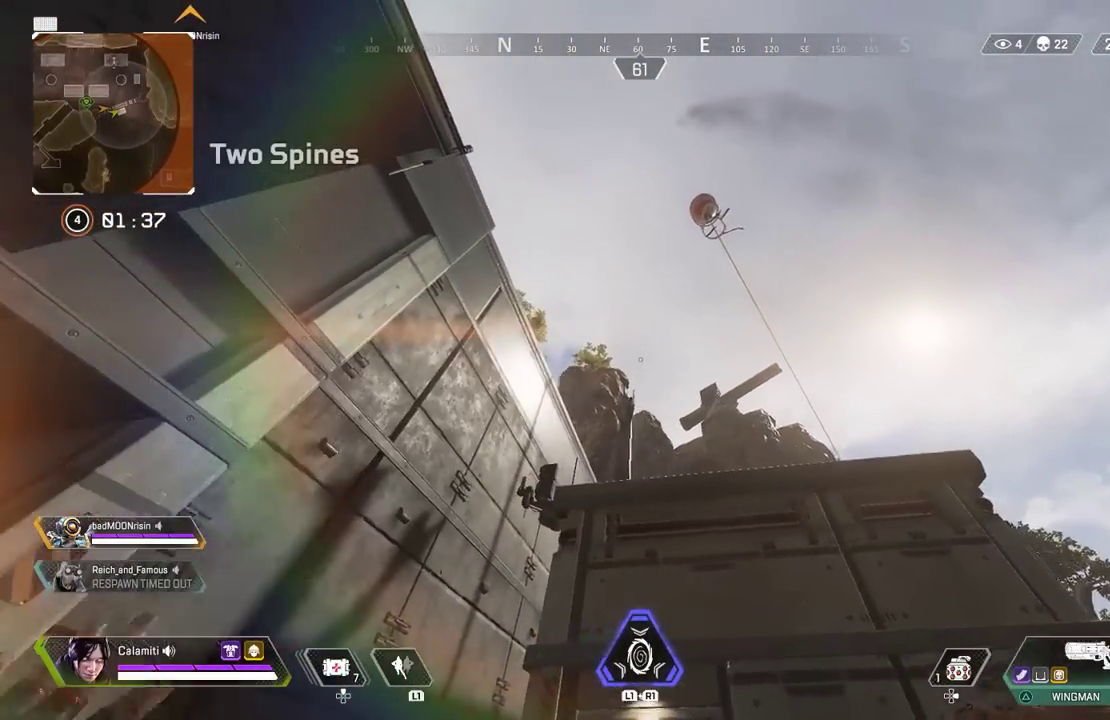
{"buttons": [], "left_stick": "up-right", "right_stick": "down", "events": [[183, "left_stick", "up-right"], [267, "right_stick", "down"], [300, "L3", "down"], [433, "L3", "up"]]}
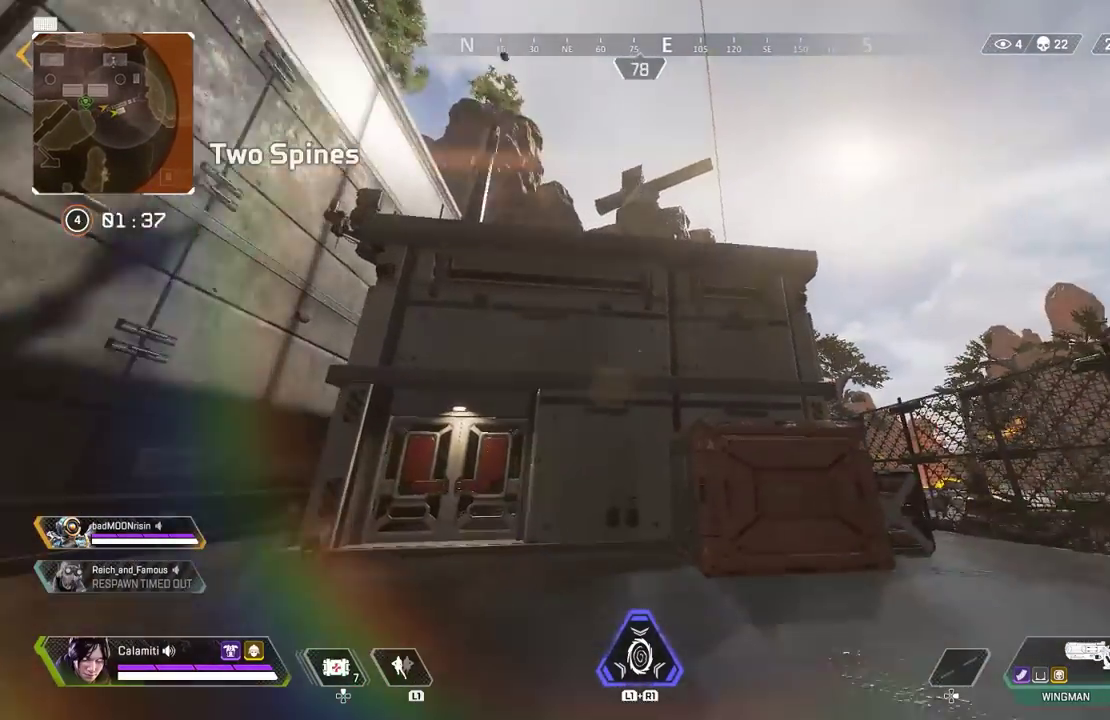
{"buttons": [], "left_stick": "up", "right_stick": "center", "events": [[267, "right_stick", "center"], [333, "left_stick", "up"]]}
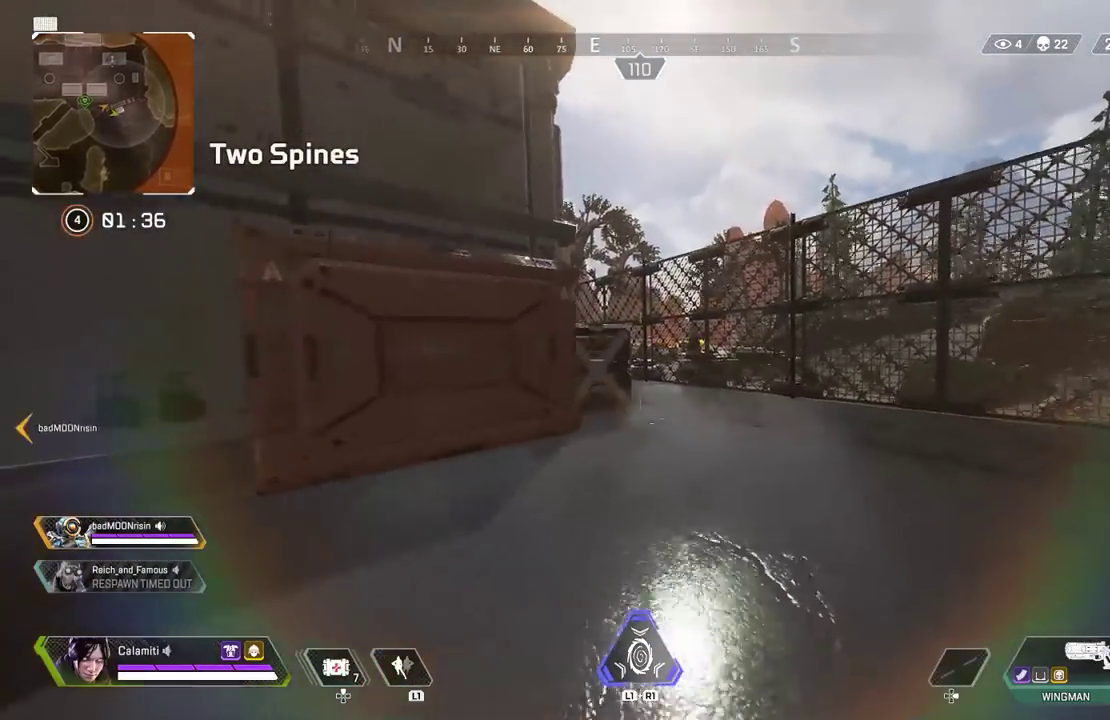
{"buttons": [], "left_stick": "up", "right_stick": "center", "events": []}
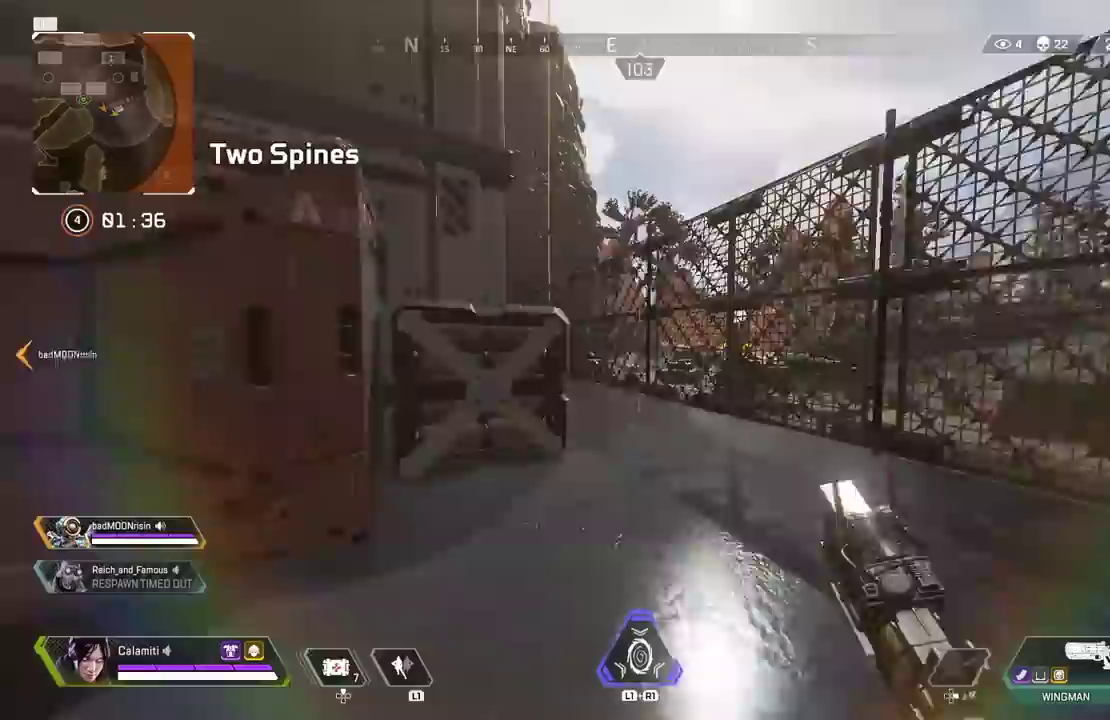
{"buttons": [], "left_stick": "up", "right_stick": "center", "events": []}
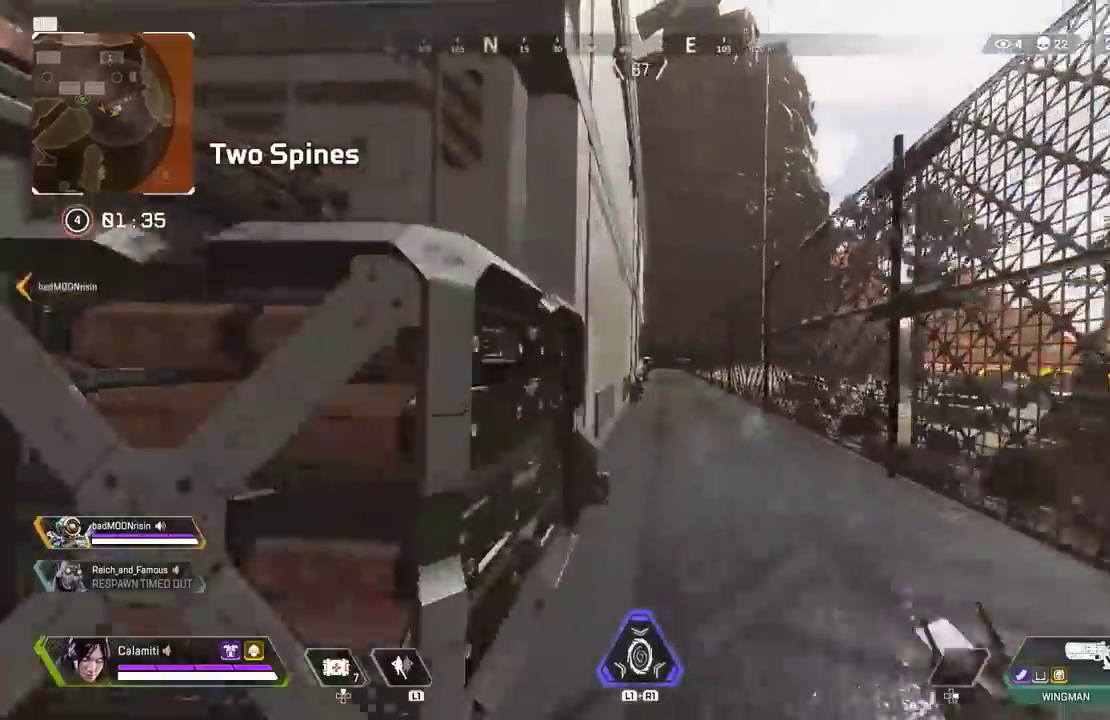
{"buttons": [], "left_stick": "up", "right_stick": "center"}
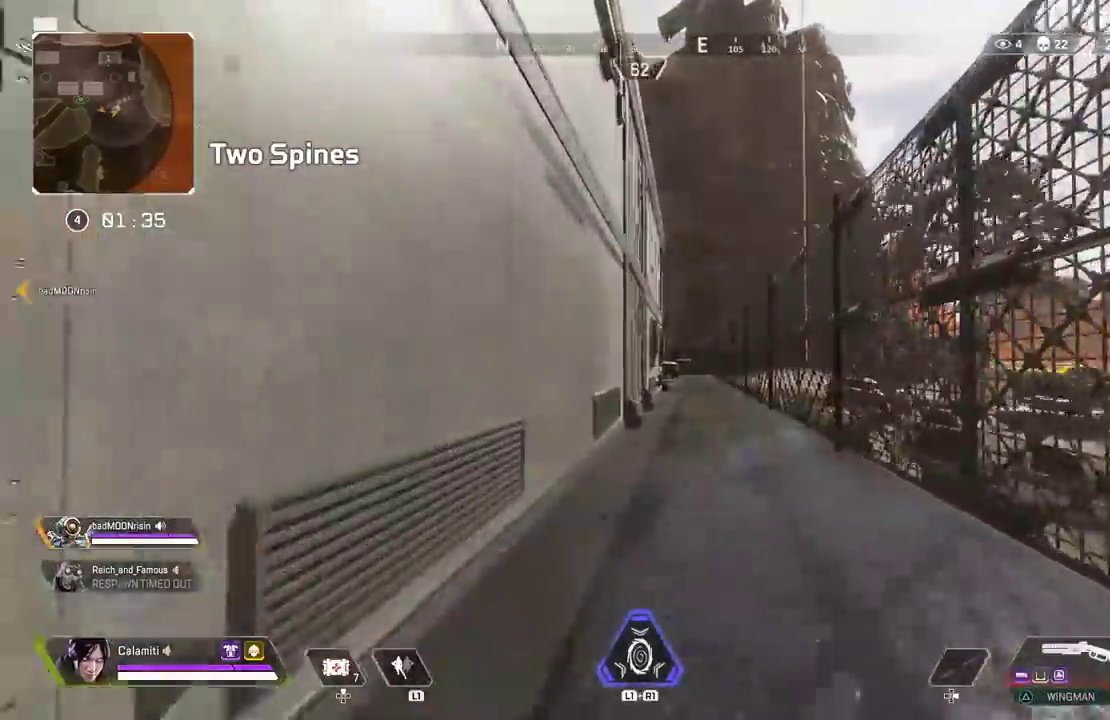
{"buttons": [], "left_stick": "center", "right_stick": "center", "events": [[117, "CIRCLE", "down"], [267, "CIRCLE", "up"], [333, "CROSS", "down"], [383, "CROSS", "up"], [417, "CIRCLE", "down"], [450, "left_stick", "center"], [500, "CIRCLE", "up"]]}
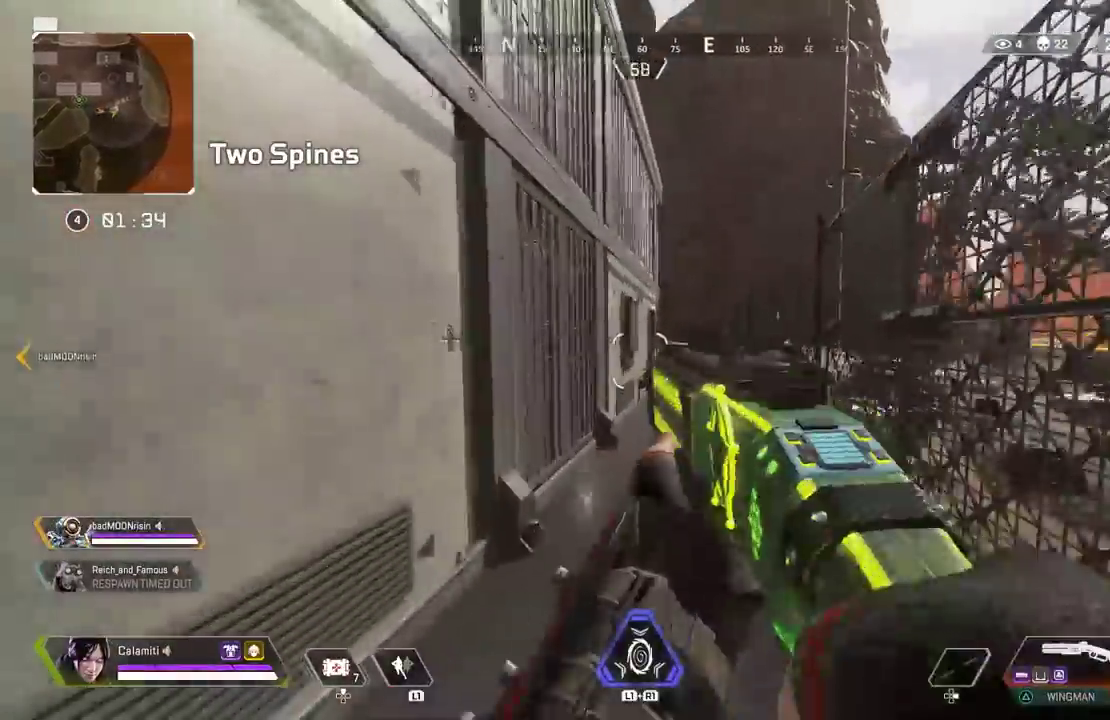
{"buttons": ["TRIANGLE", "L3"], "left_stick": "up", "right_stick": "center", "events": [[350, "left_stick", "up"], [483, "TRIANGLE", "down"], [500, "L3", "down"]]}
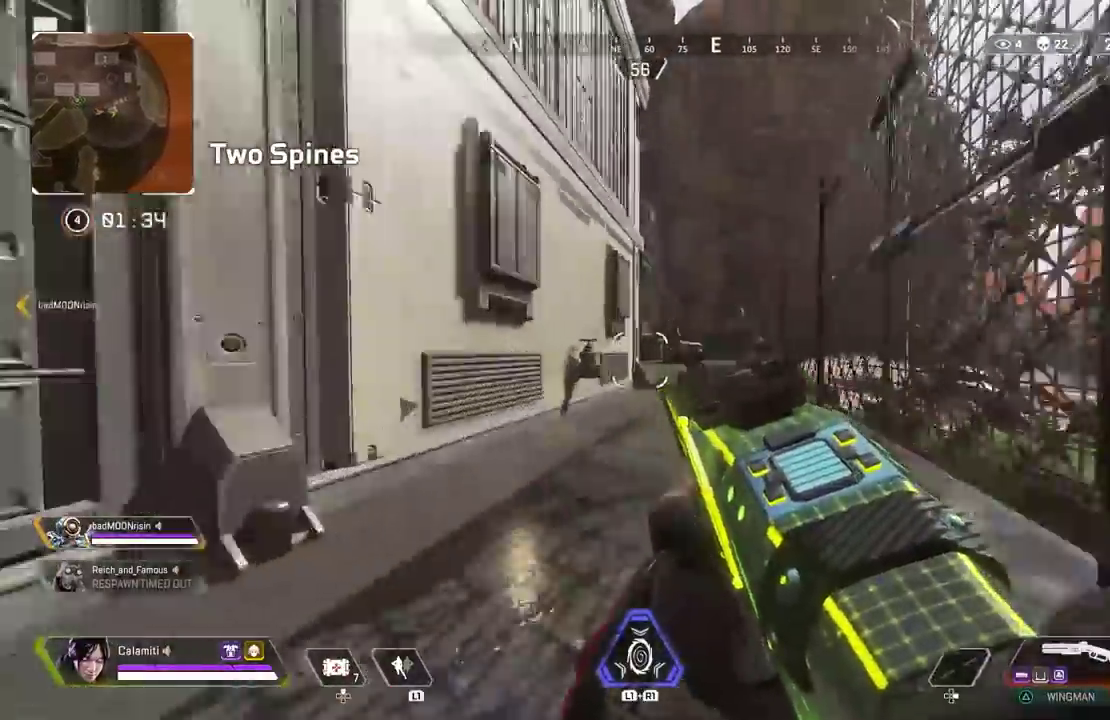
{"buttons": [], "left_stick": "up", "right_stick": "center", "events": [[50, "TRIANGLE", "up"], [117, "L3", "up"]]}
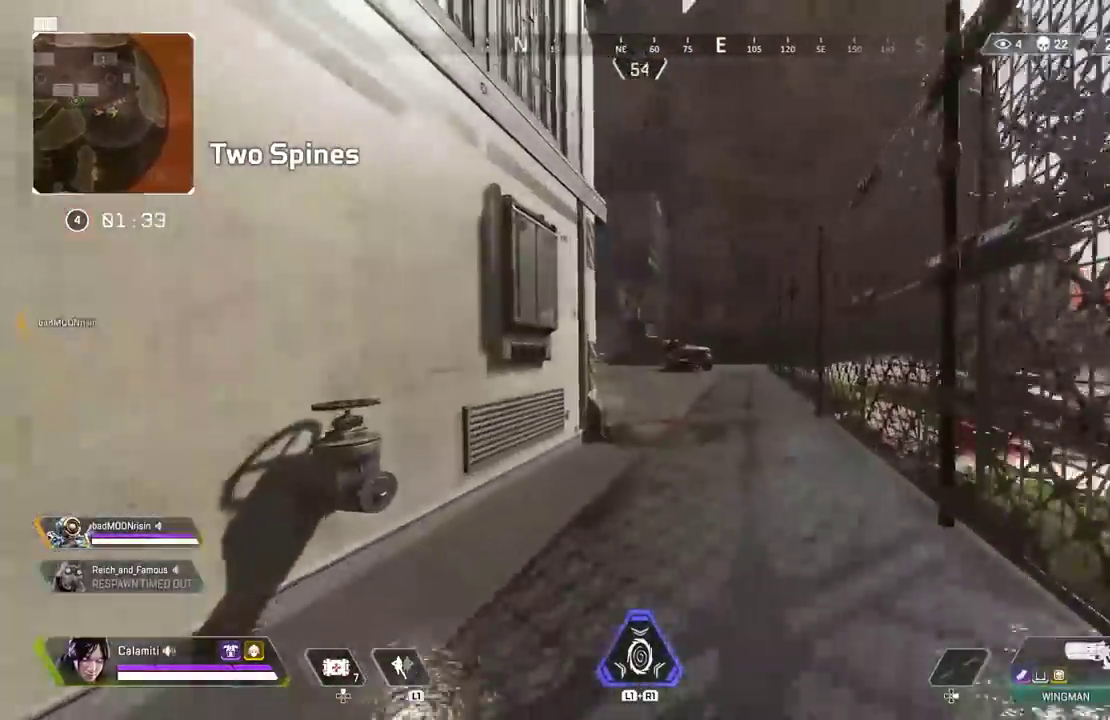
{"buttons": [], "left_stick": "up", "right_stick": "center", "events": []}
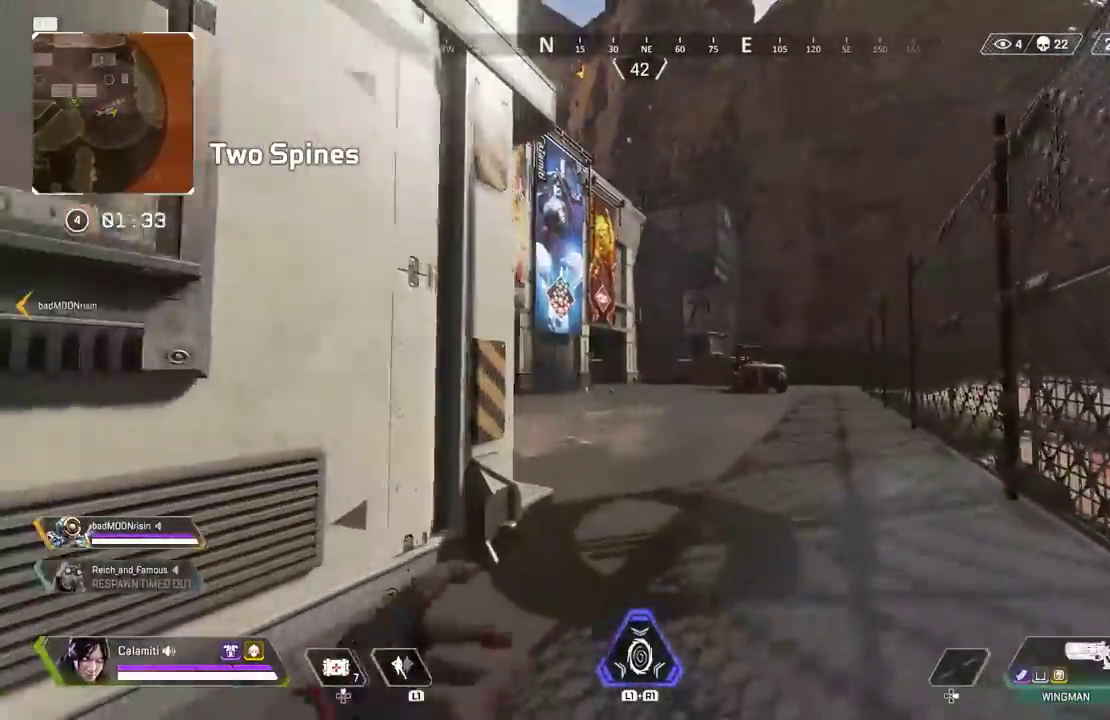
{"buttons": [], "left_stick": "up", "right_stick": "center", "events": []}
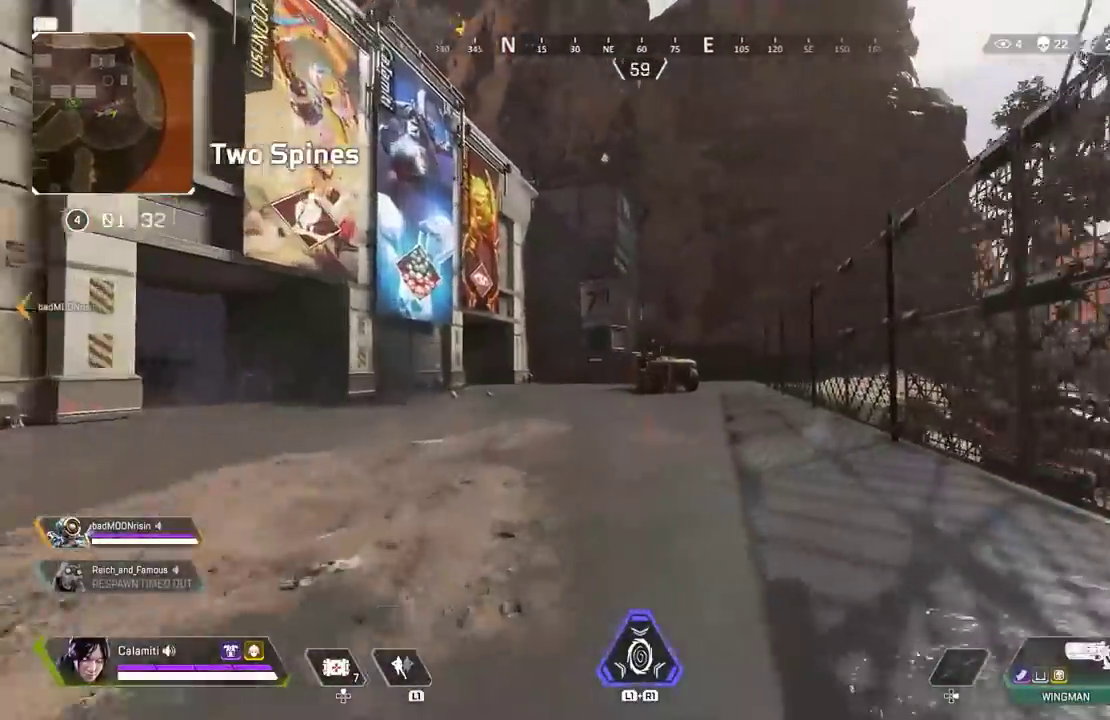
{"buttons": ["L2"], "left_stick": "up-left", "right_stick": "left", "events": [[150, "CIRCLE", "down"], [283, "CIRCLE", "up"], [317, "L3", "down"], [417, "L2", "down"], [417, "L3", "up"], [467, "left_stick", "up-left"], [467, "right_stick", "left"]]}
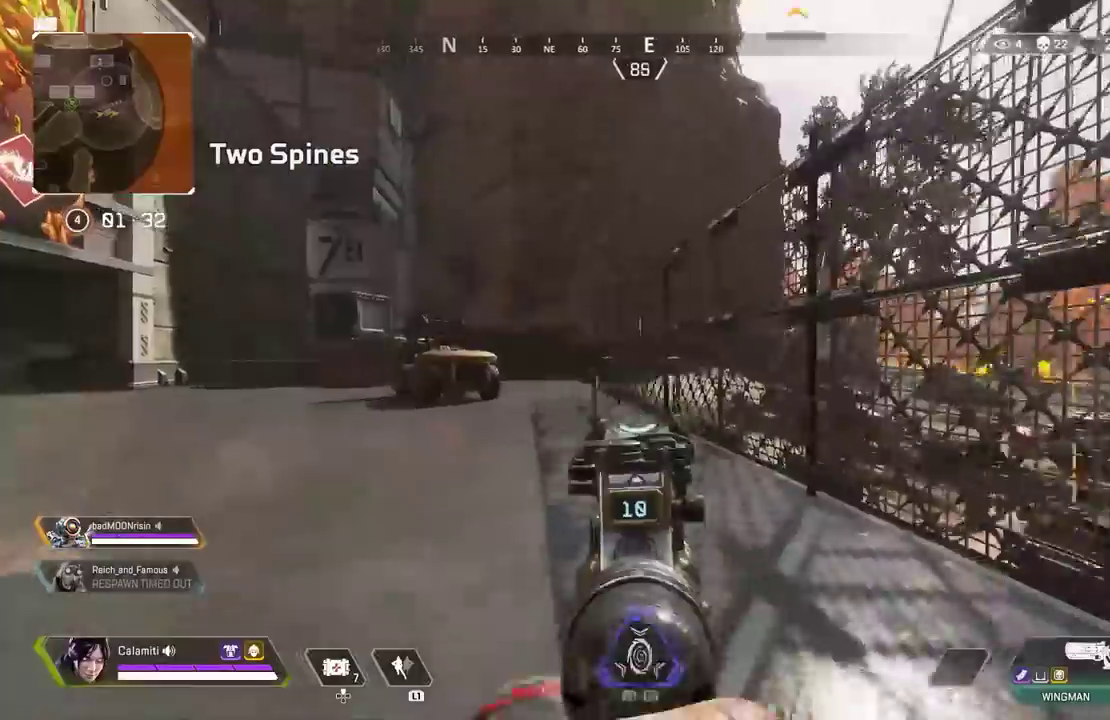
{"buttons": ["L2", "R2"], "left_stick": "center", "right_stick": "center", "events": [[83, "right_stick", "center"], [483, "R2", "down"], [500, "left_stick", "center"]]}
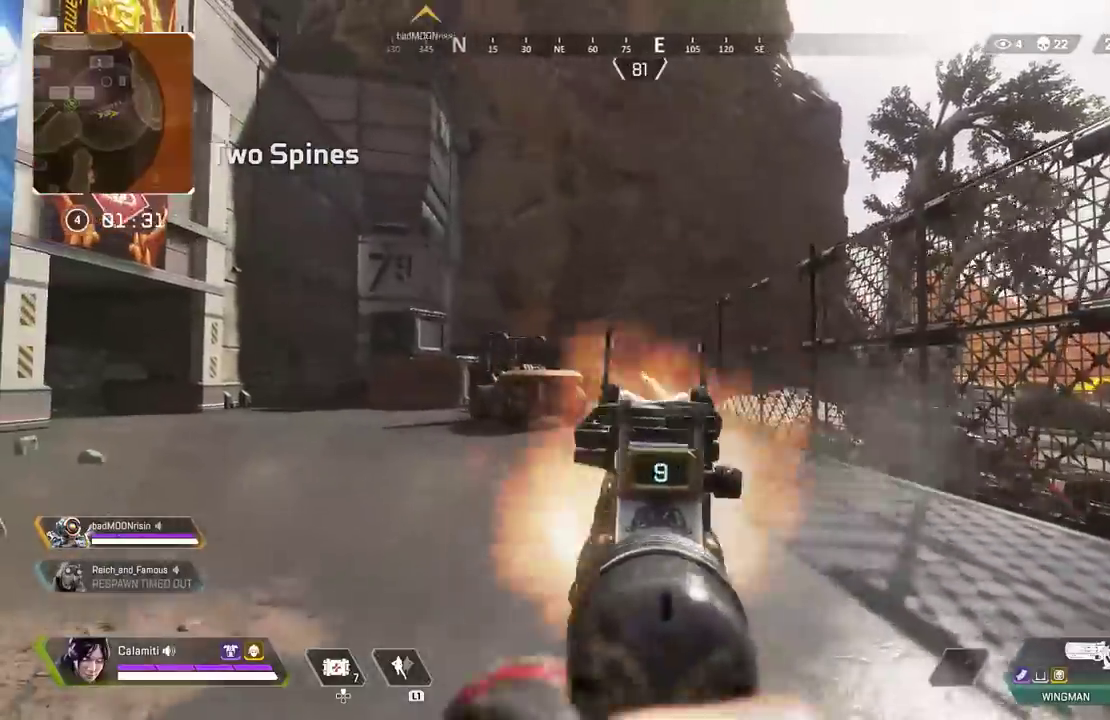
{"buttons": ["L2"], "left_stick": "right", "right_stick": "center", "events": [[33, "left_stick", "right"], [67, "R2", "up"], [267, "right_stick", "left"], [367, "R2", "down"], [383, "right_stick", "center"], [450, "R2", "up"]]}
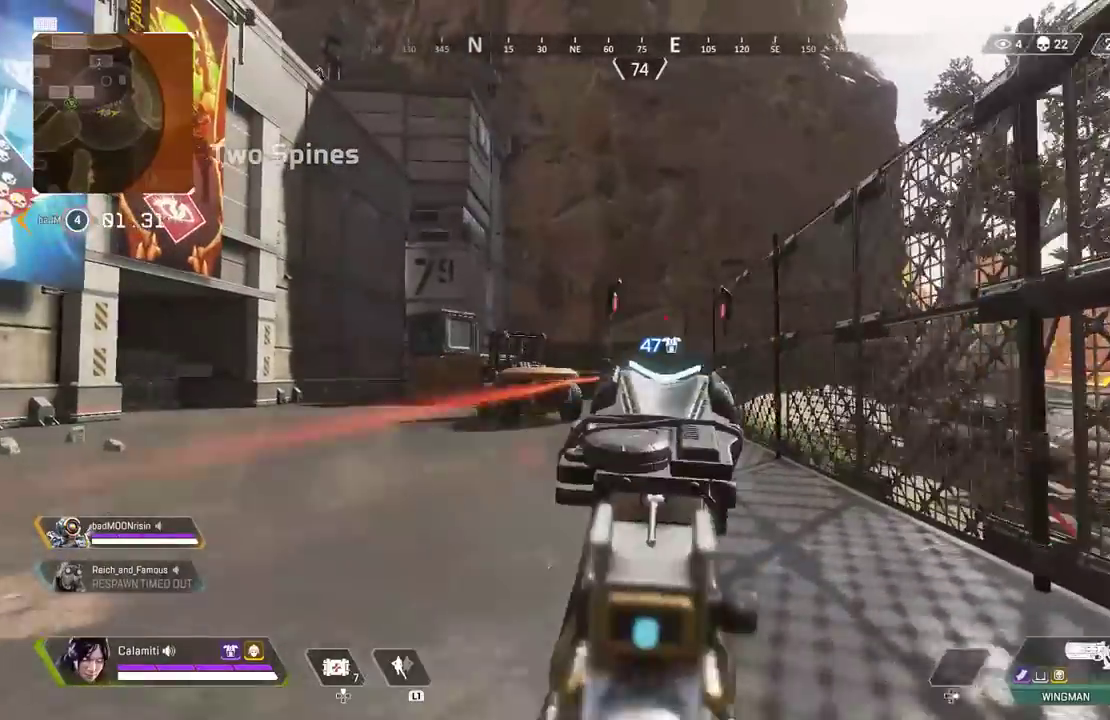
{"buttons": ["L2"], "left_stick": "up-left", "right_stick": "center", "events": [[133, "right_stick", "left"], [250, "R2", "down"], [267, "right_stick", "center"], [333, "R2", "up"], [483, "left_stick", "up-left"]]}
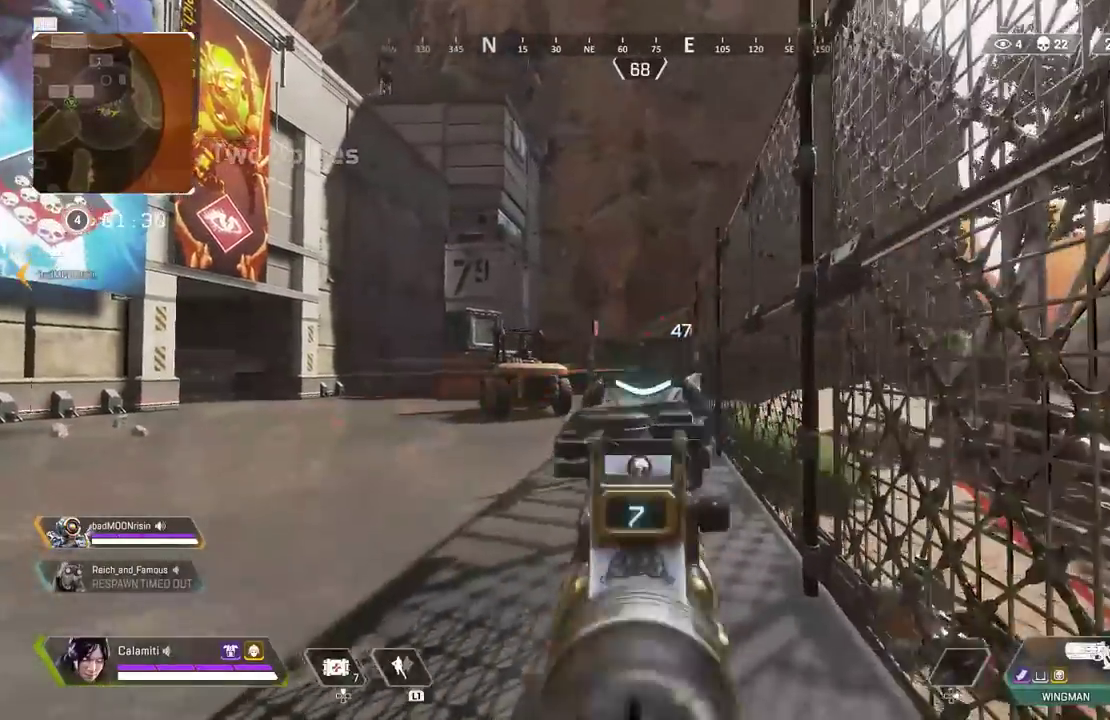
{"buttons": ["L2"], "left_stick": "left", "right_stick": "up", "events": [[167, "R2", "down"], [217, "left_stick", "right"], [250, "R2", "up"], [333, "left_stick", "center"], [383, "left_stick", "left"], [383, "right_stick", "up"]]}
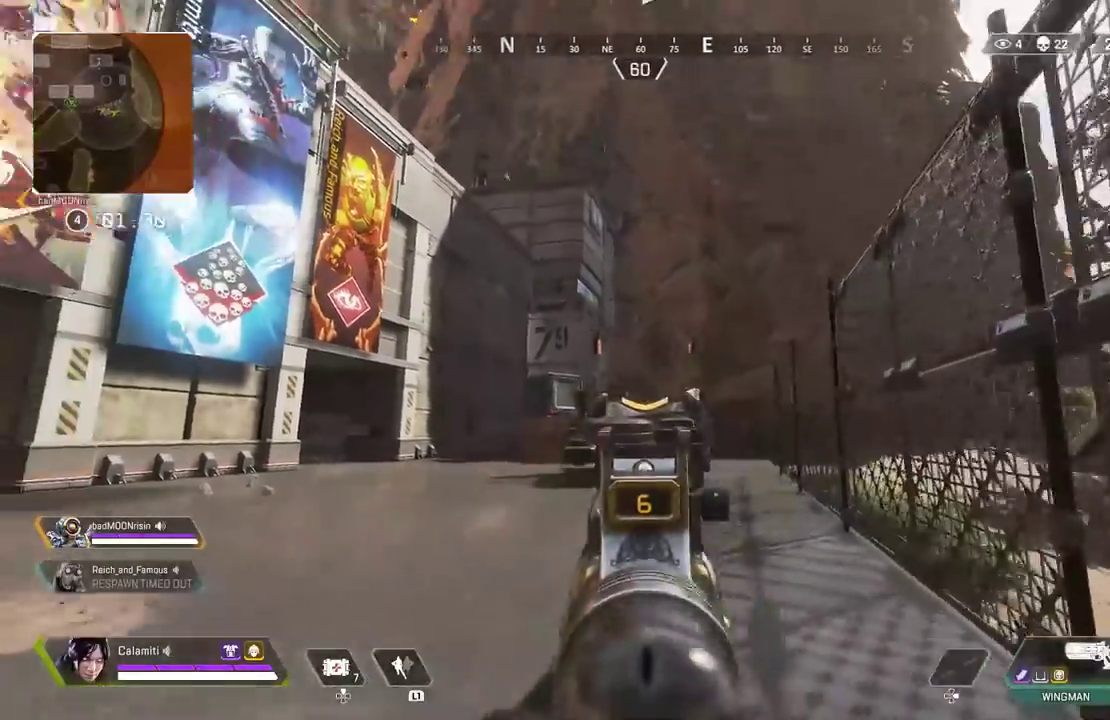
{"buttons": ["L2"], "left_stick": "up-left", "right_stick": "up", "events": [[167, "CIRCLE", "down"], [233, "CIRCLE", "up"], [317, "left_stick", "center"], [417, "left_stick", "up-left"]]}
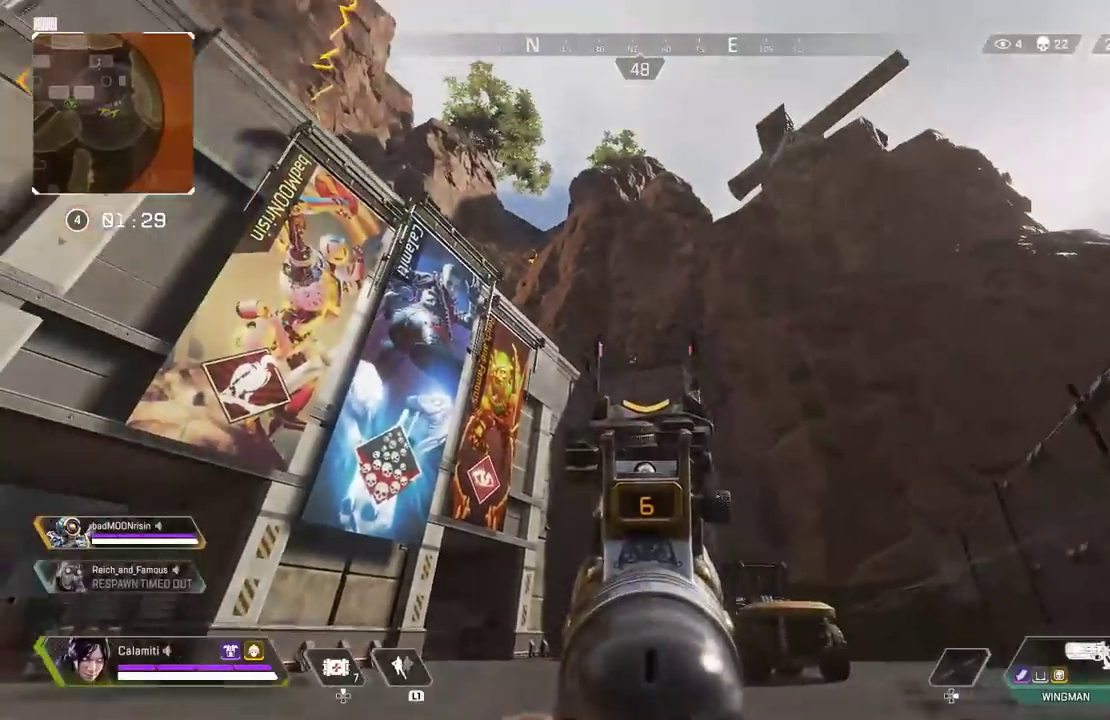
{"buttons": ["L2"], "left_stick": "center", "right_stick": "center", "events": [[33, "right_stick", "center"], [67, "left_stick", "center"], [183, "R2", "down"], [200, "CROSS", "down"], [267, "CROSS", "up"], [267, "R2", "up"]]}